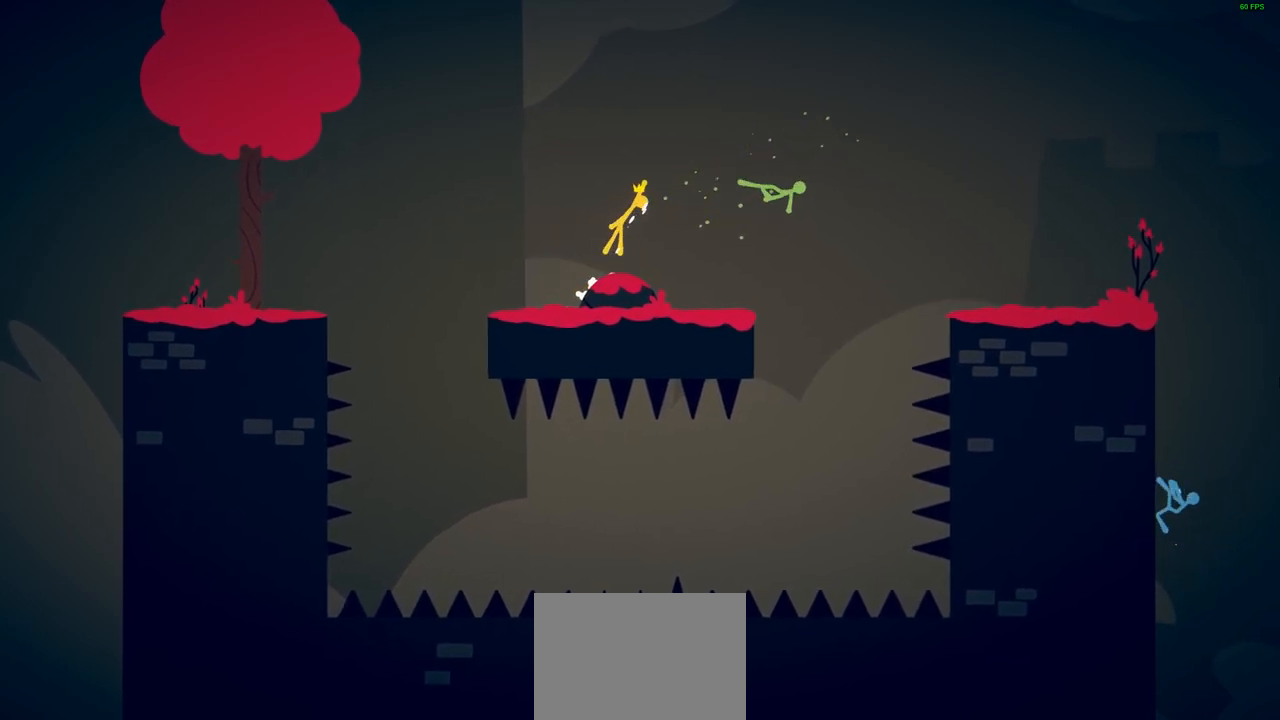
Gameplay with a controller (PlayStation layout); each line is a JSON object with the inputs held at the frame after it. "events" lists button and stick changes between this image and that frame as [ms after this image, input, new state], when the widget could be followed in between. Not read: right_stick.
{"buttons": [], "left_stick": "right", "events": [[450, "left_stick", "right"]]}
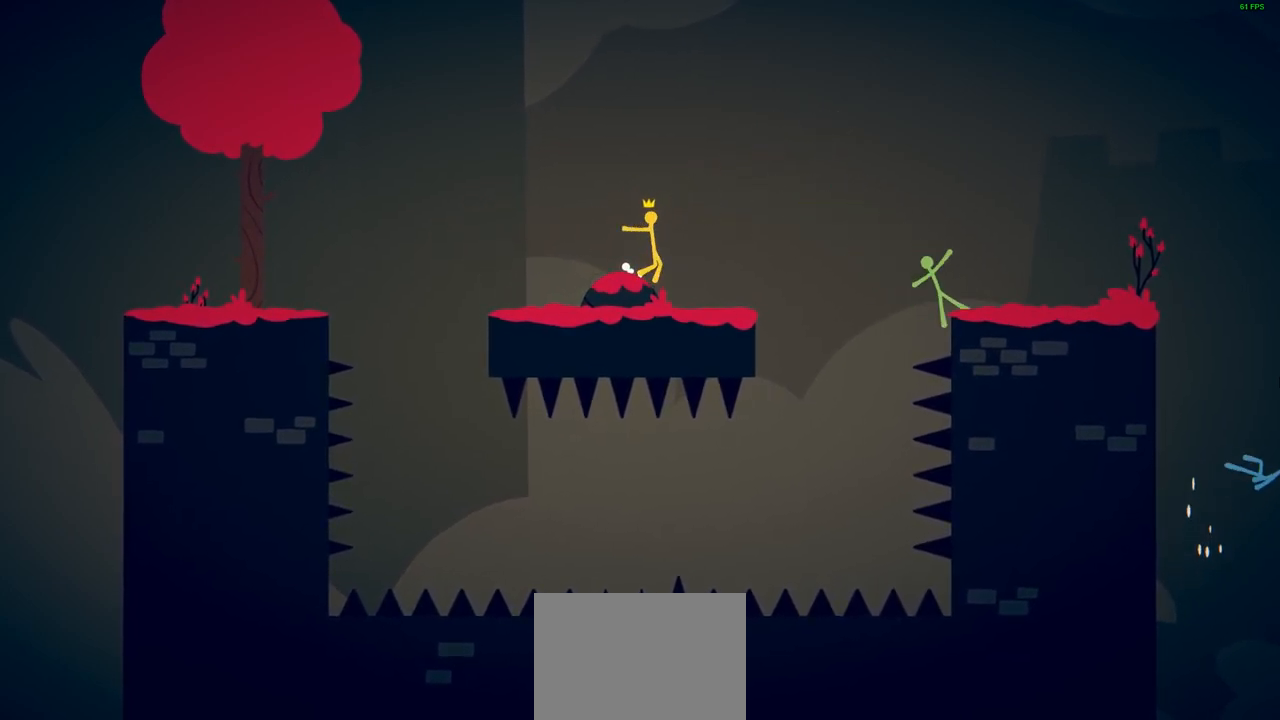
{"buttons": [], "left_stick": "right", "events": [[117, "left_stick", "center"], [450, "left_stick", "right"]]}
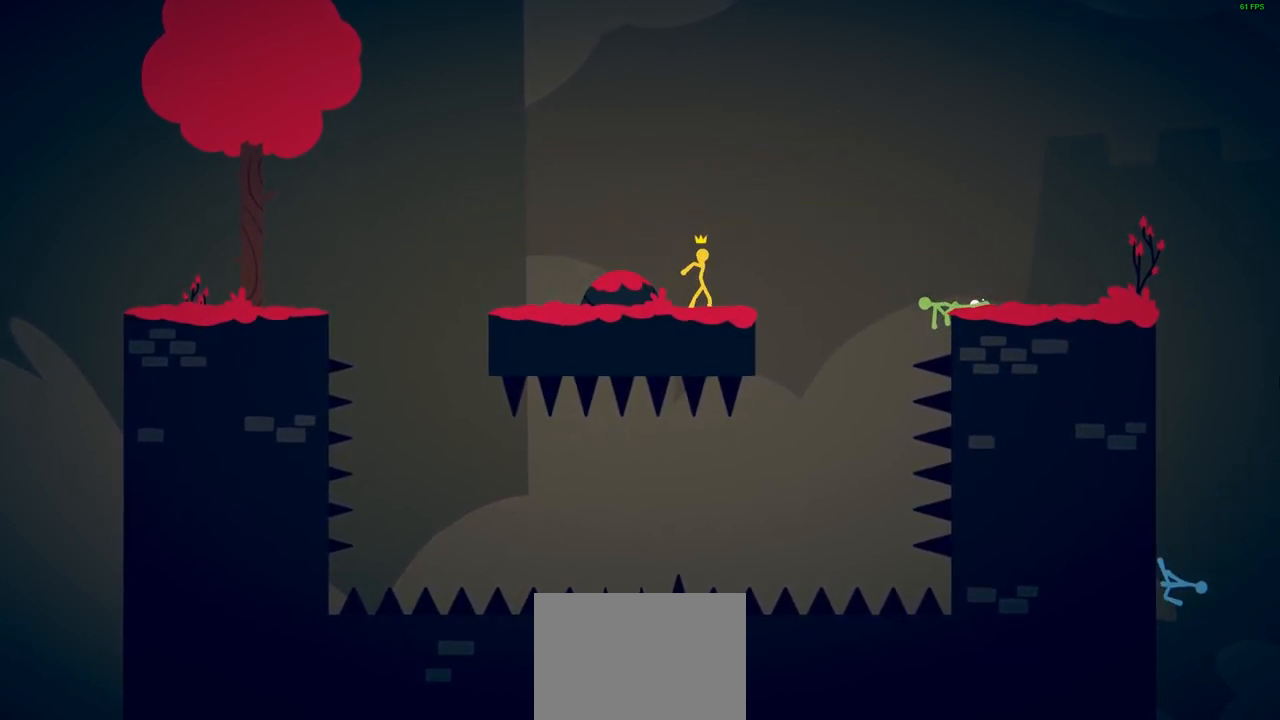
{"buttons": ["CROSS"], "left_stick": "right", "events": [[133, "CROSS", "down"]]}
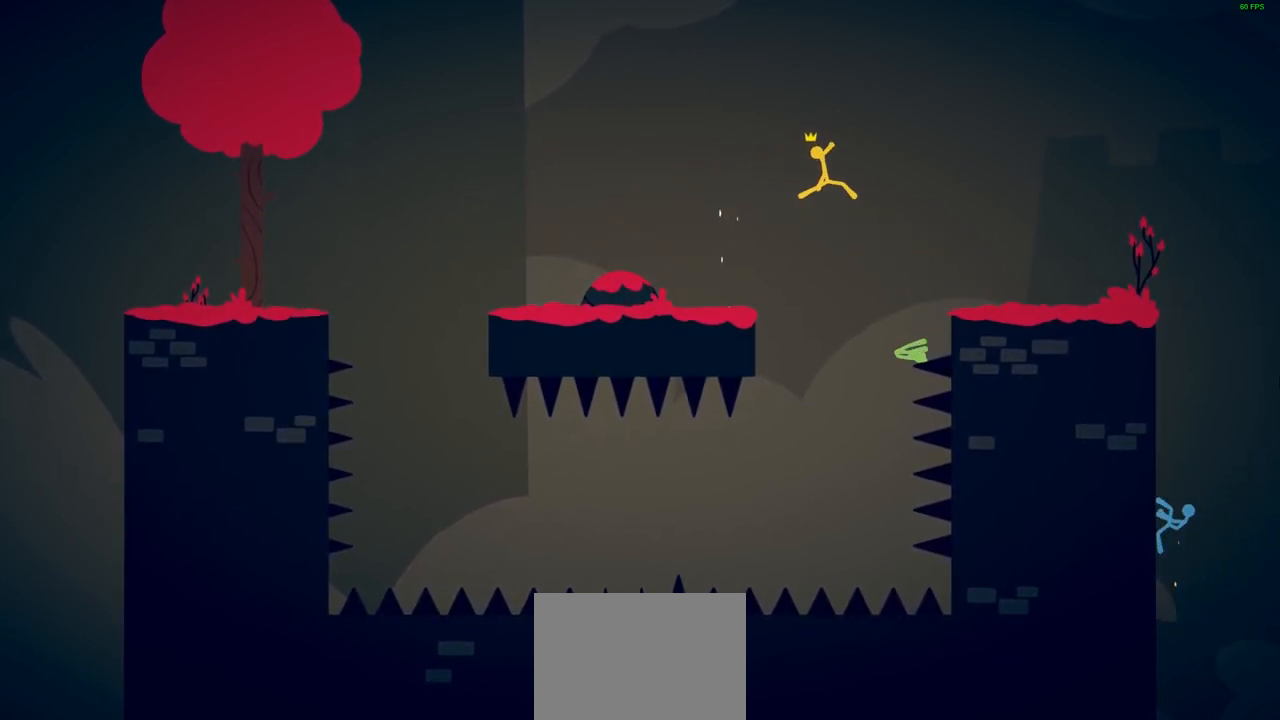
{"buttons": ["CROSS"], "left_stick": "right", "events": [[317, "CROSS", "up"], [467, "CROSS", "down"]]}
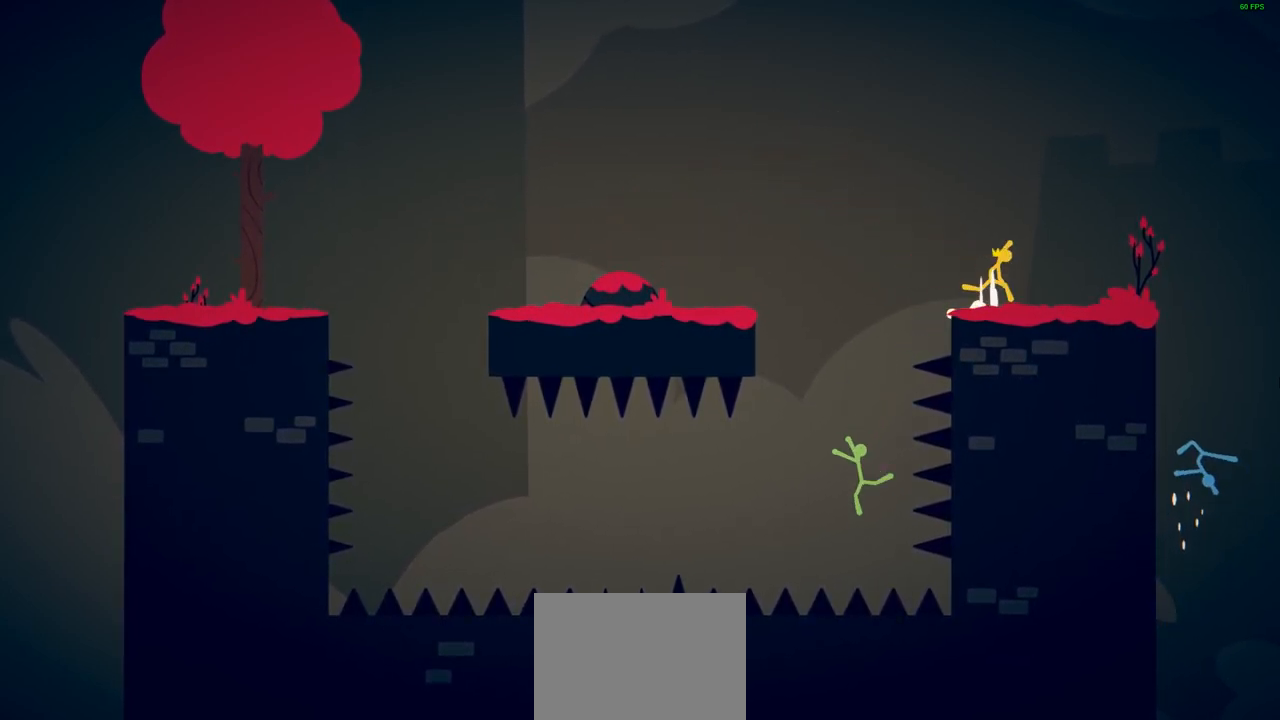
{"buttons": [], "left_stick": "right", "events": [[150, "left_stick", "up-left"], [200, "CROSS", "up"], [367, "left_stick", "right"]]}
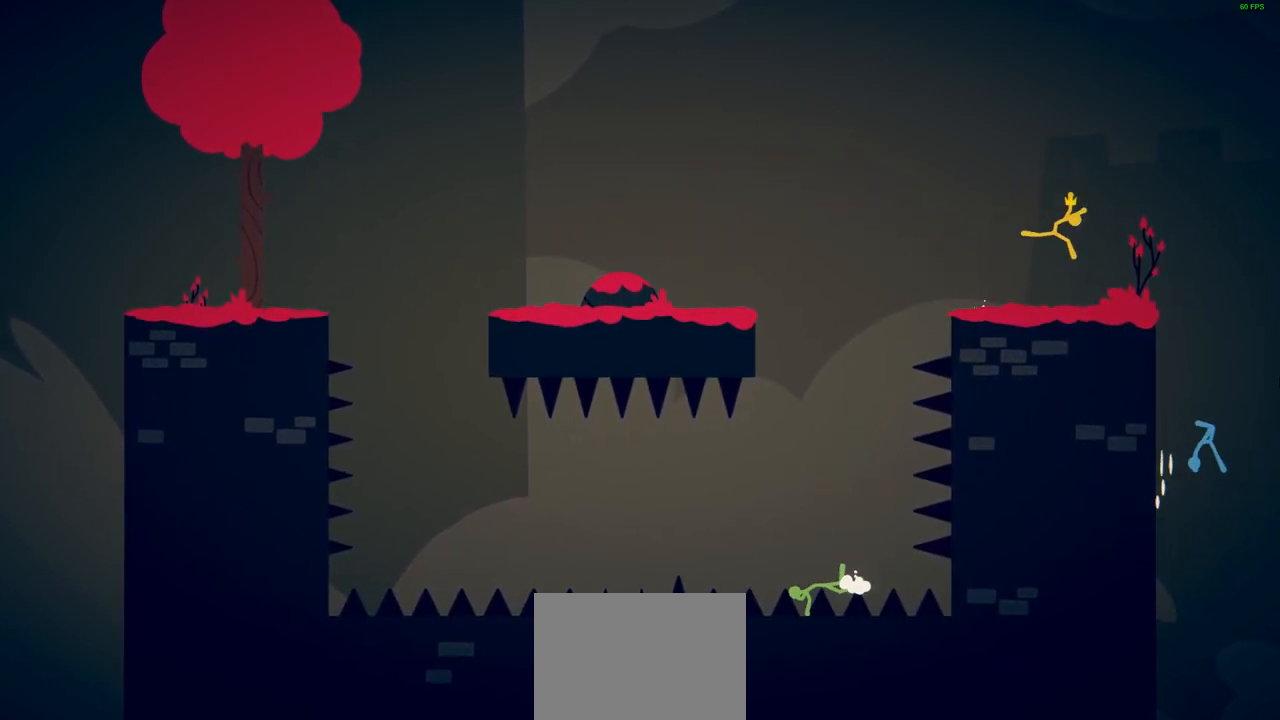
{"buttons": ["SQUARE"], "left_stick": "down-left", "events": [[367, "left_stick", "down-left"], [417, "SQUARE", "down"]]}
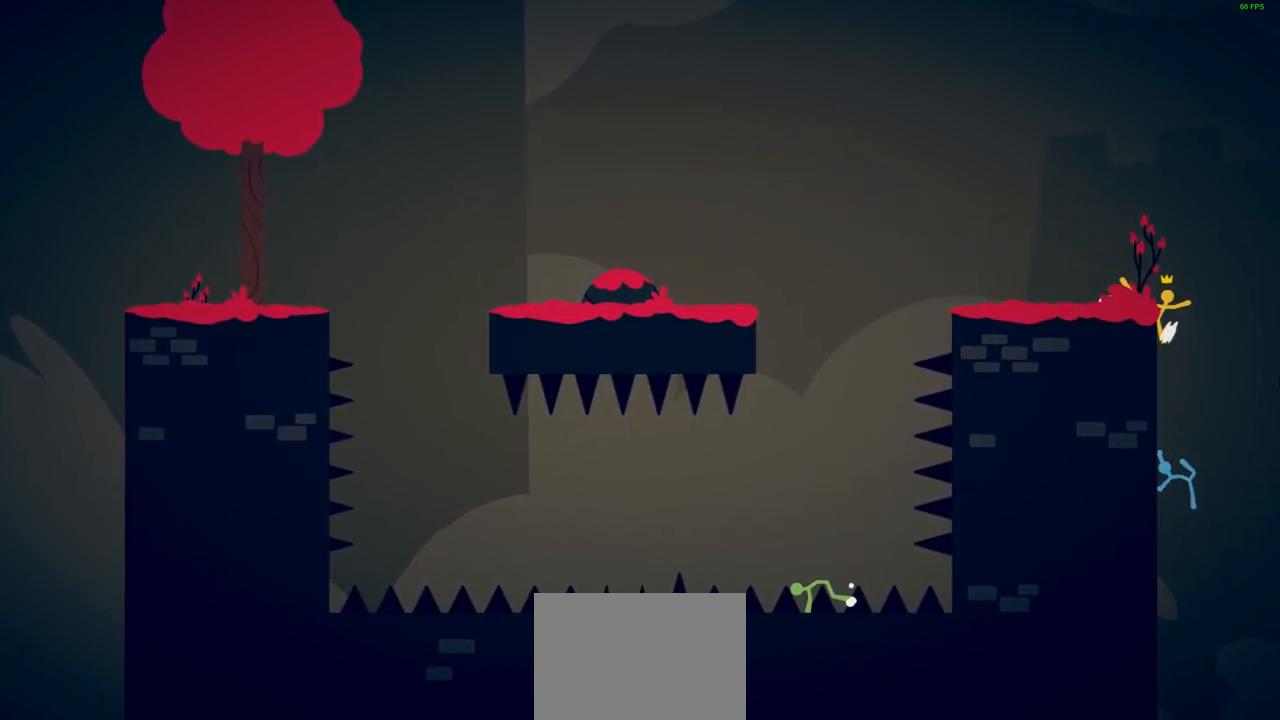
{"buttons": ["CROSS"], "left_stick": "right", "events": [[17, "SQUARE", "up"], [100, "SQUARE", "down"], [183, "left_stick", "down"], [200, "SQUARE", "up"], [300, "left_stick", "down-left"], [450, "CROSS", "down"], [483, "left_stick", "right"]]}
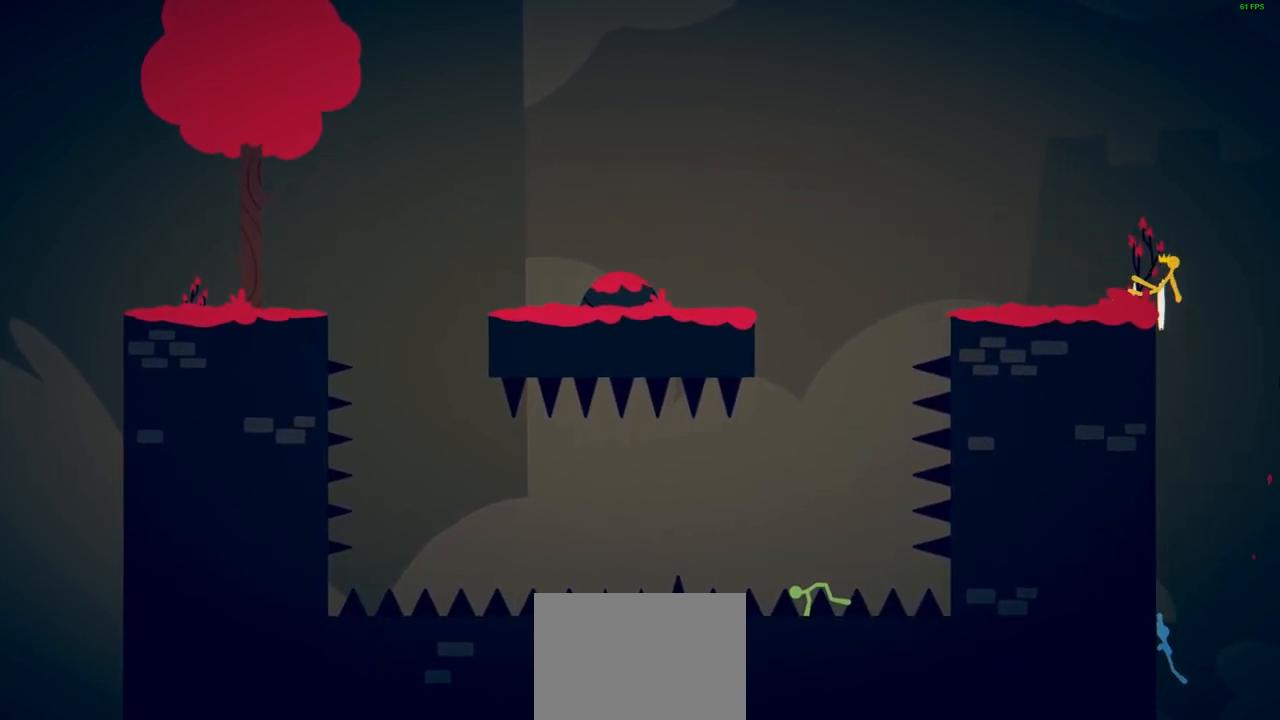
{"buttons": [], "left_stick": "left", "events": [[117, "left_stick", "center"], [283, "left_stick", "left"], [417, "CROSS", "up"]]}
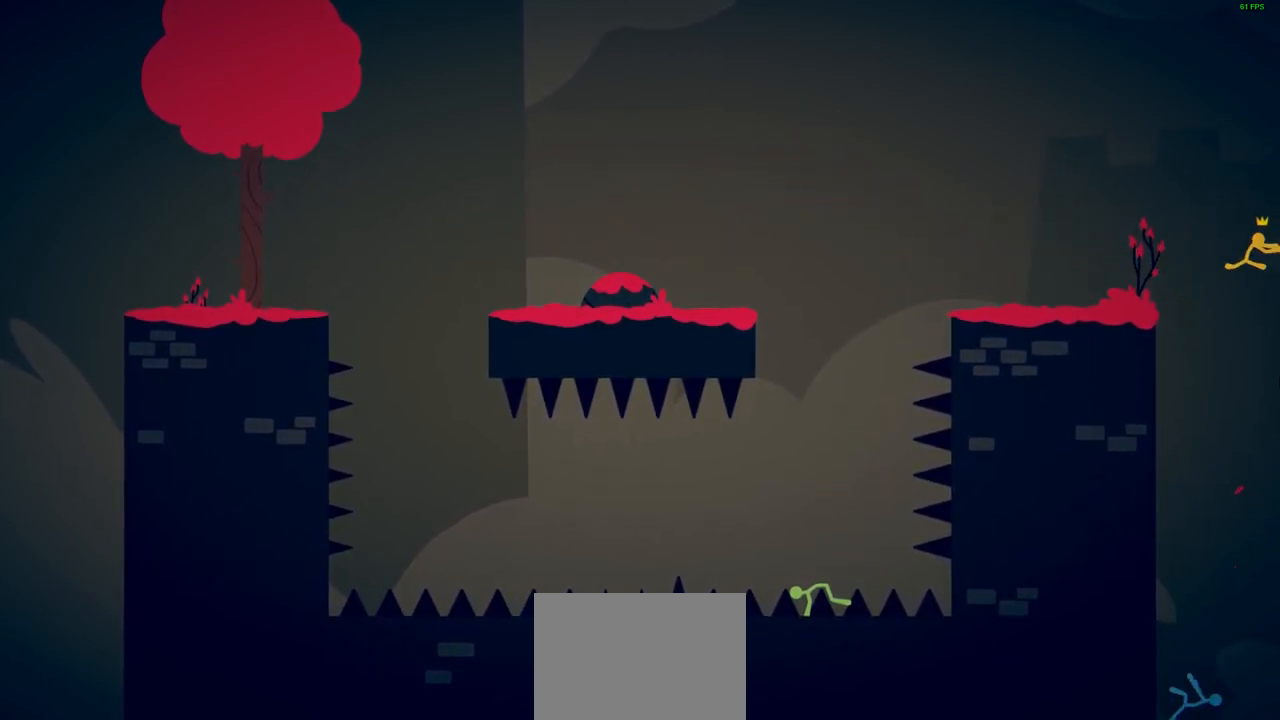
{"buttons": ["CROSS"], "left_stick": "left", "events": [[383, "CROSS", "down"]]}
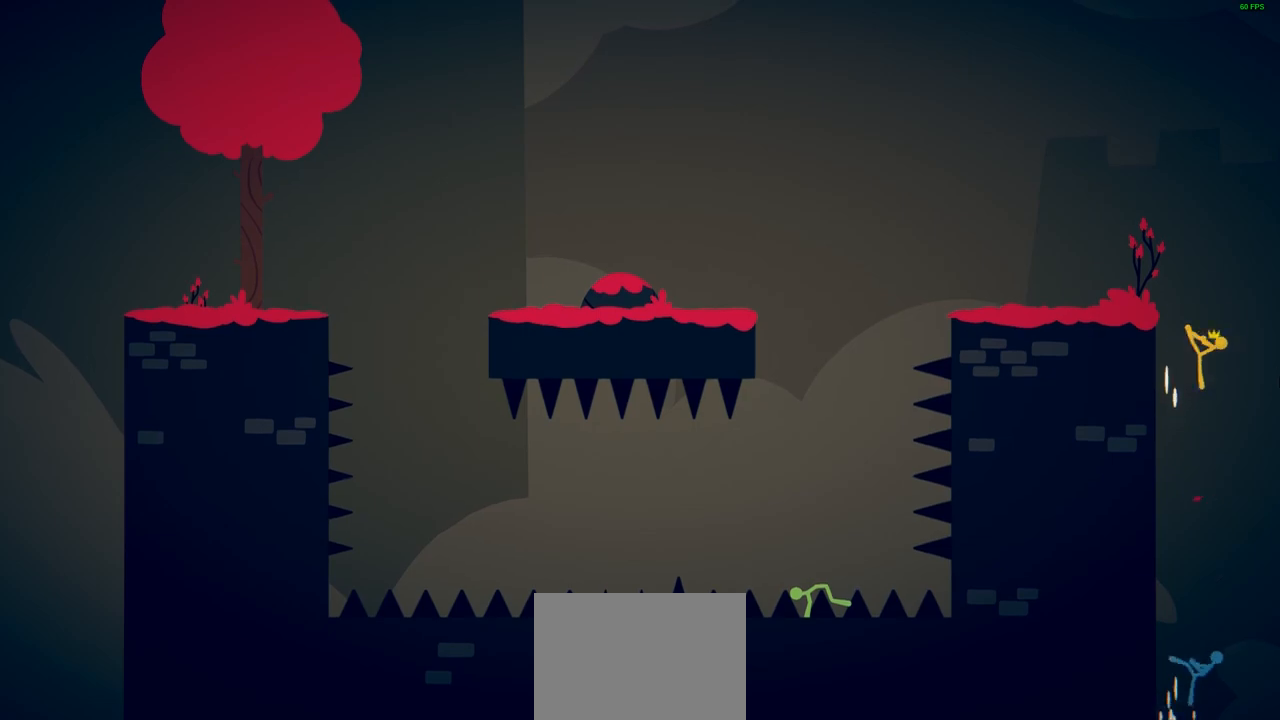
{"buttons": [], "left_stick": "down", "events": [[67, "CROSS", "up"], [250, "left_stick", "up"], [333, "left_stick", "up-left"], [450, "left_stick", "down"]]}
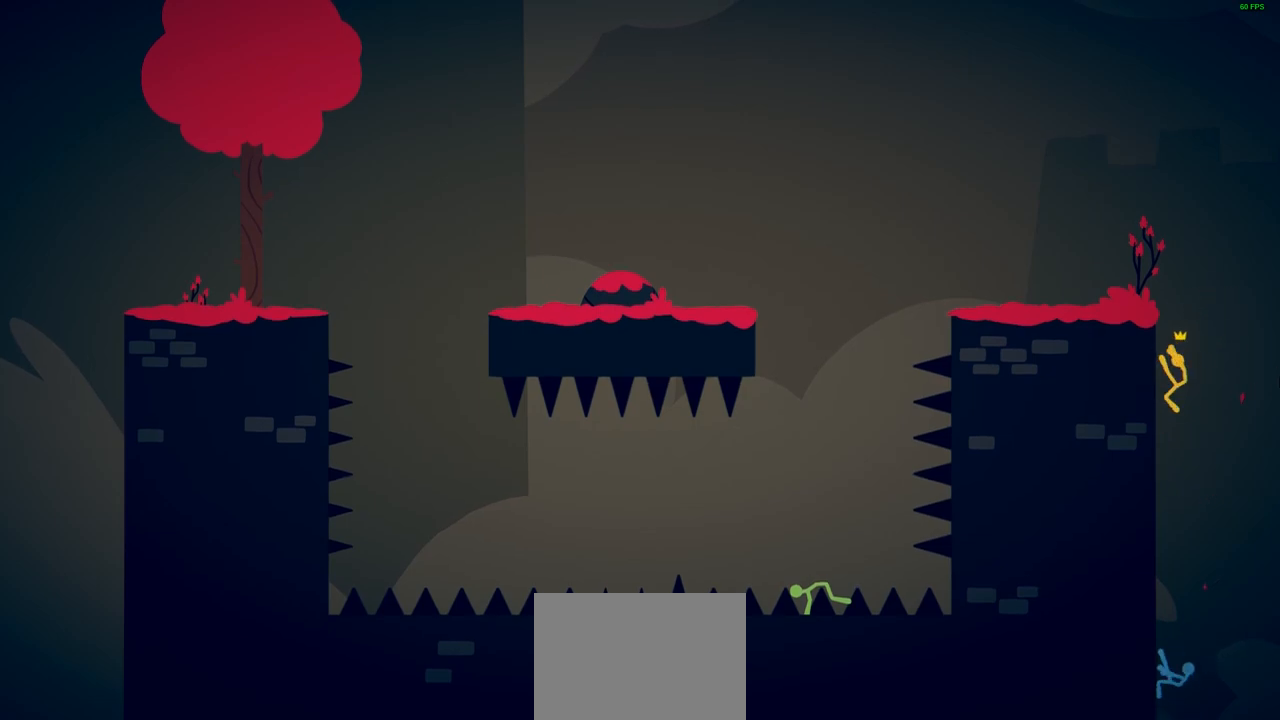
{"buttons": [], "left_stick": "down", "events": [[183, "SQUARE", "down"], [300, "SQUARE", "up"], [400, "SQUARE", "down"], [467, "SQUARE", "up"]]}
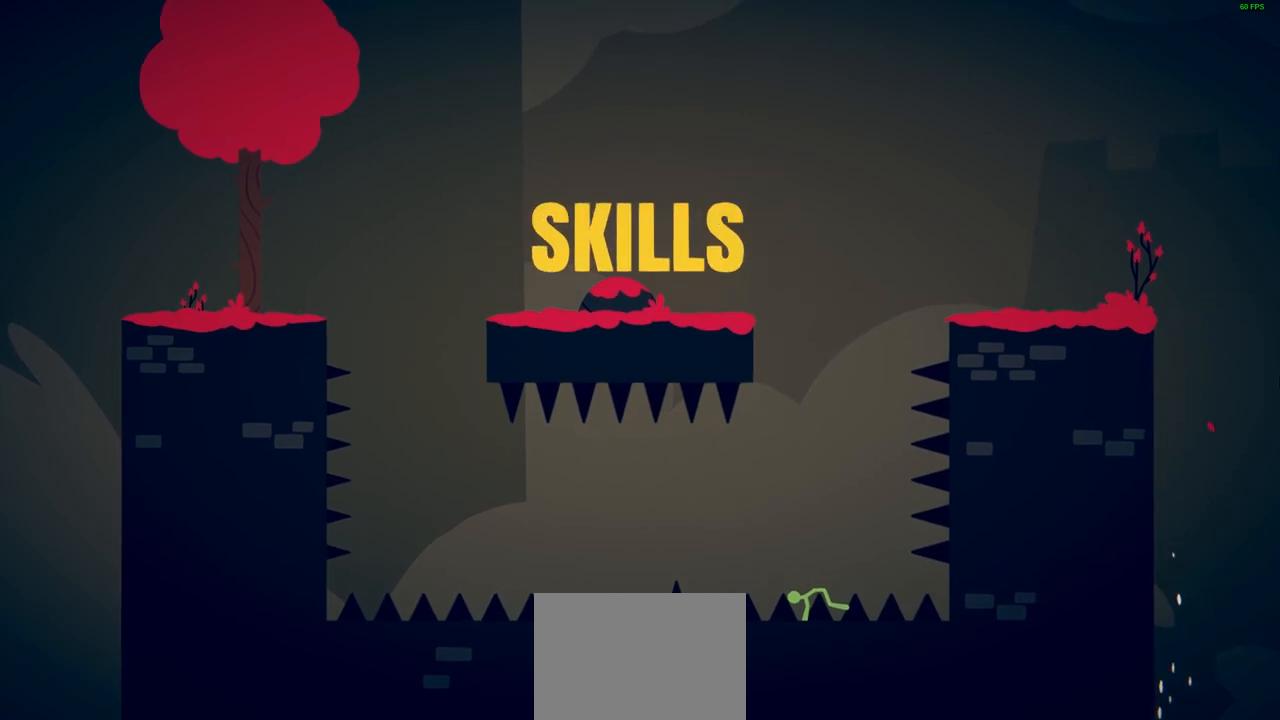
{"buttons": [], "left_stick": "center", "events": [[67, "left_stick", "up"], [117, "left_stick", "center"]]}
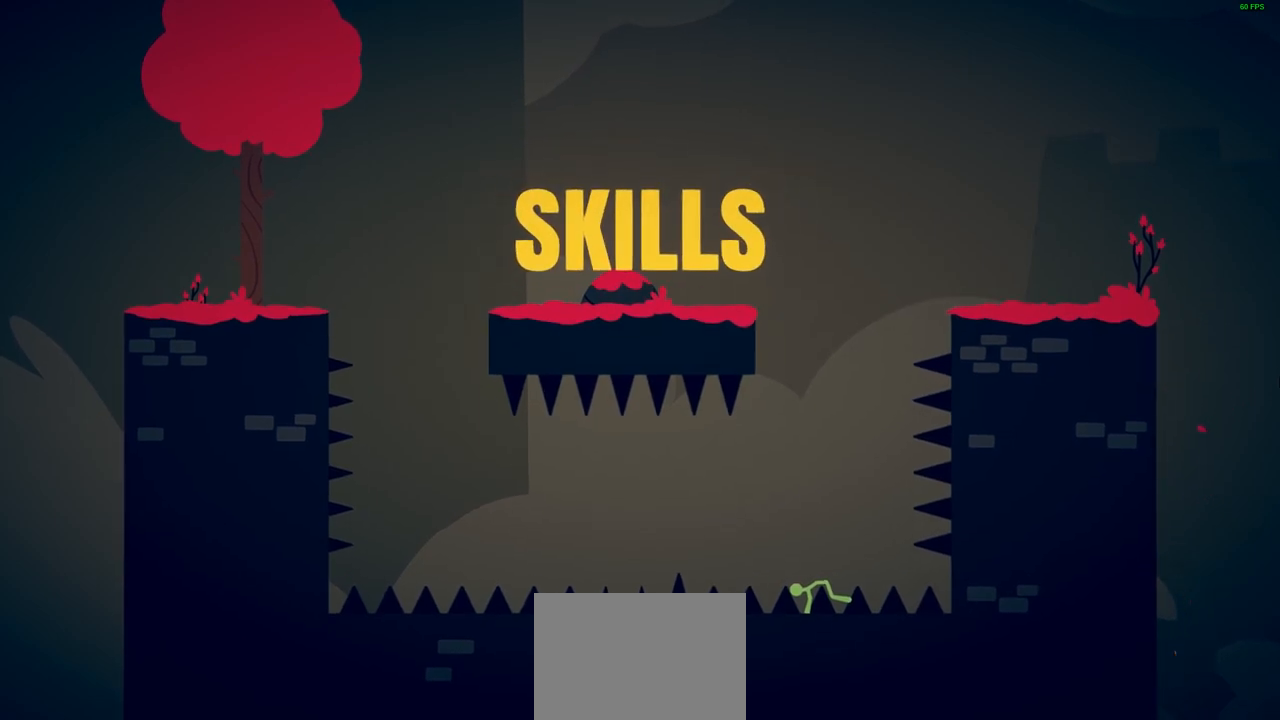
{"buttons": [], "left_stick": "center", "events": []}
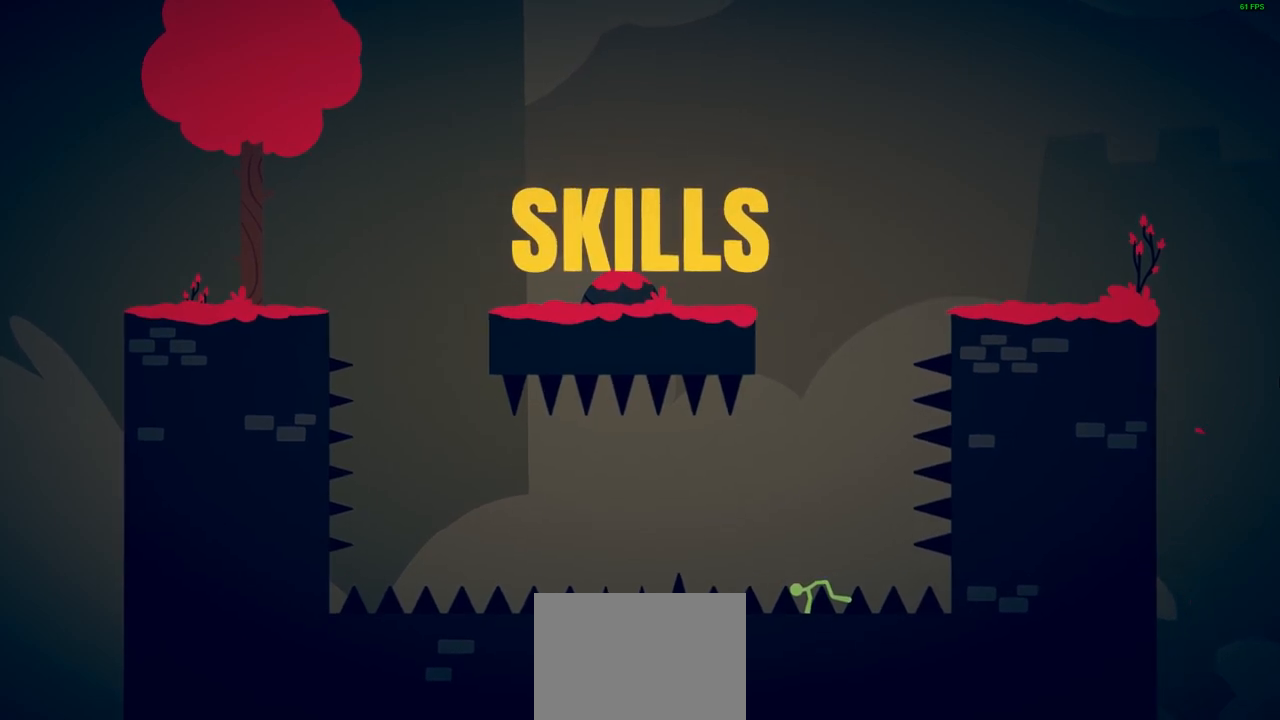
{"buttons": [], "left_stick": "center", "events": []}
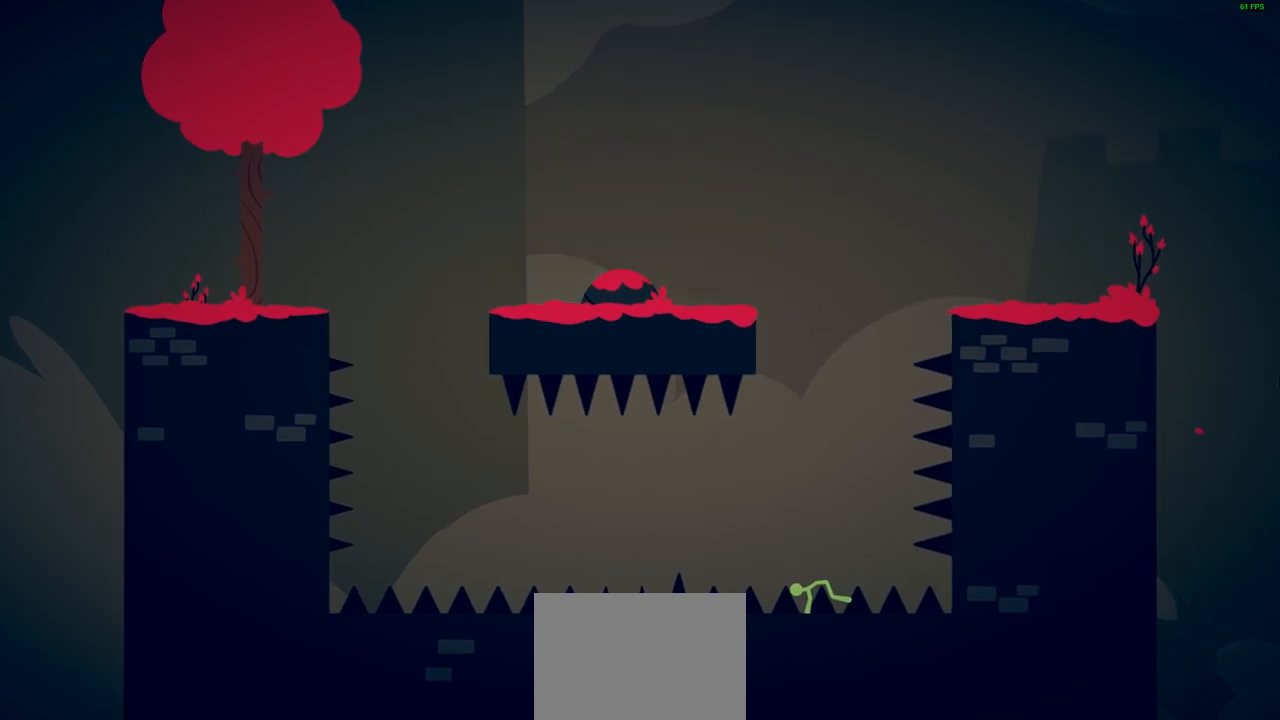
{"buttons": [], "left_stick": "center", "events": []}
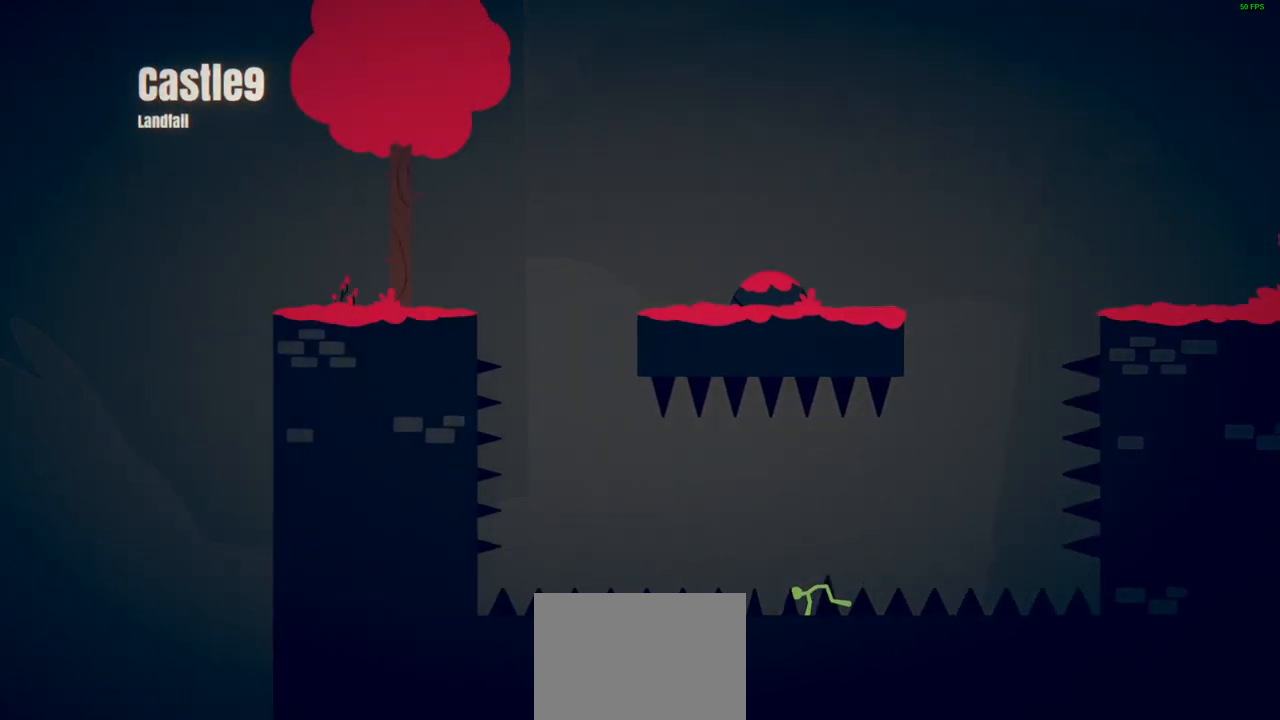
{"buttons": [], "left_stick": "center", "events": []}
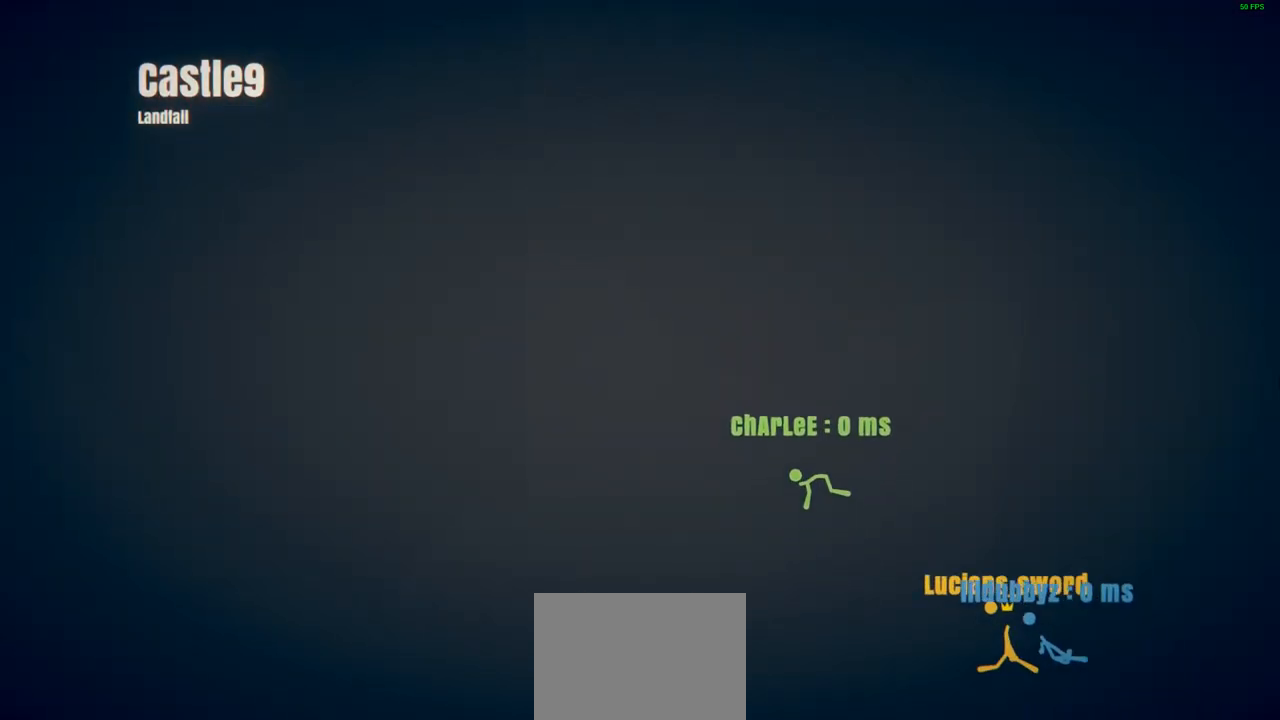
{"buttons": [], "left_stick": "center", "events": []}
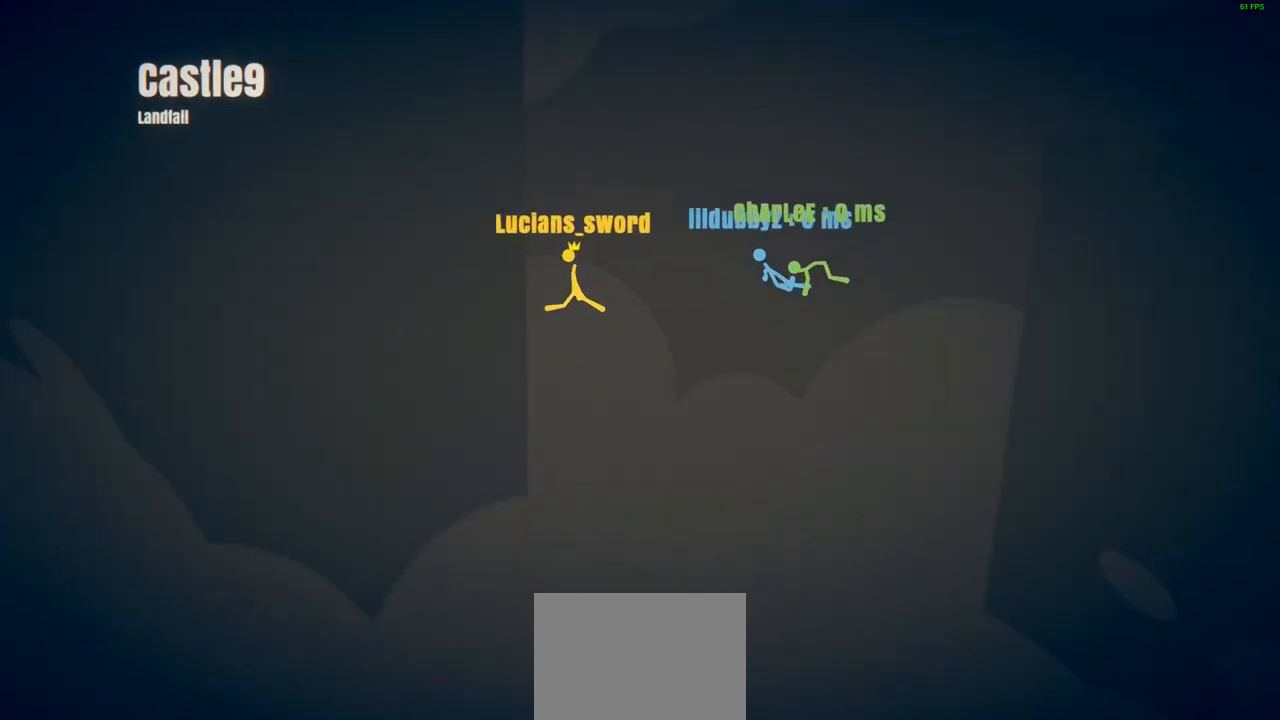
{"buttons": [], "left_stick": "center", "events": []}
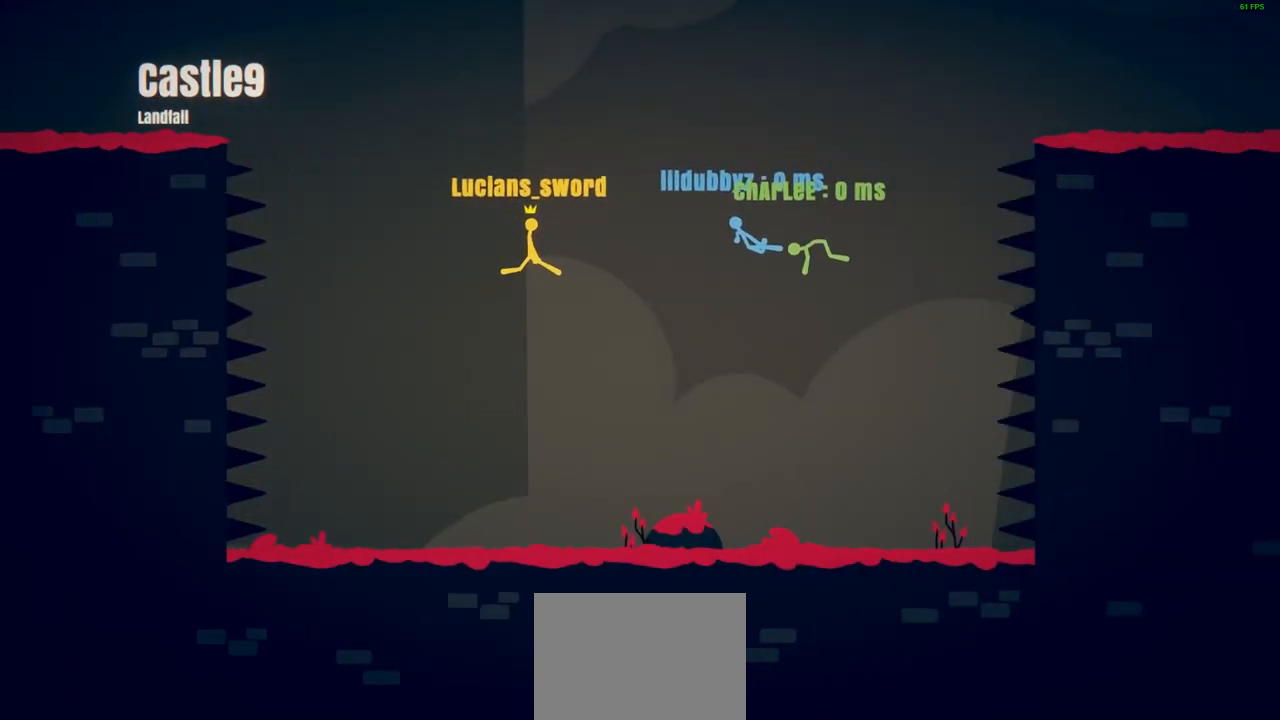
{"buttons": [], "left_stick": "center", "events": []}
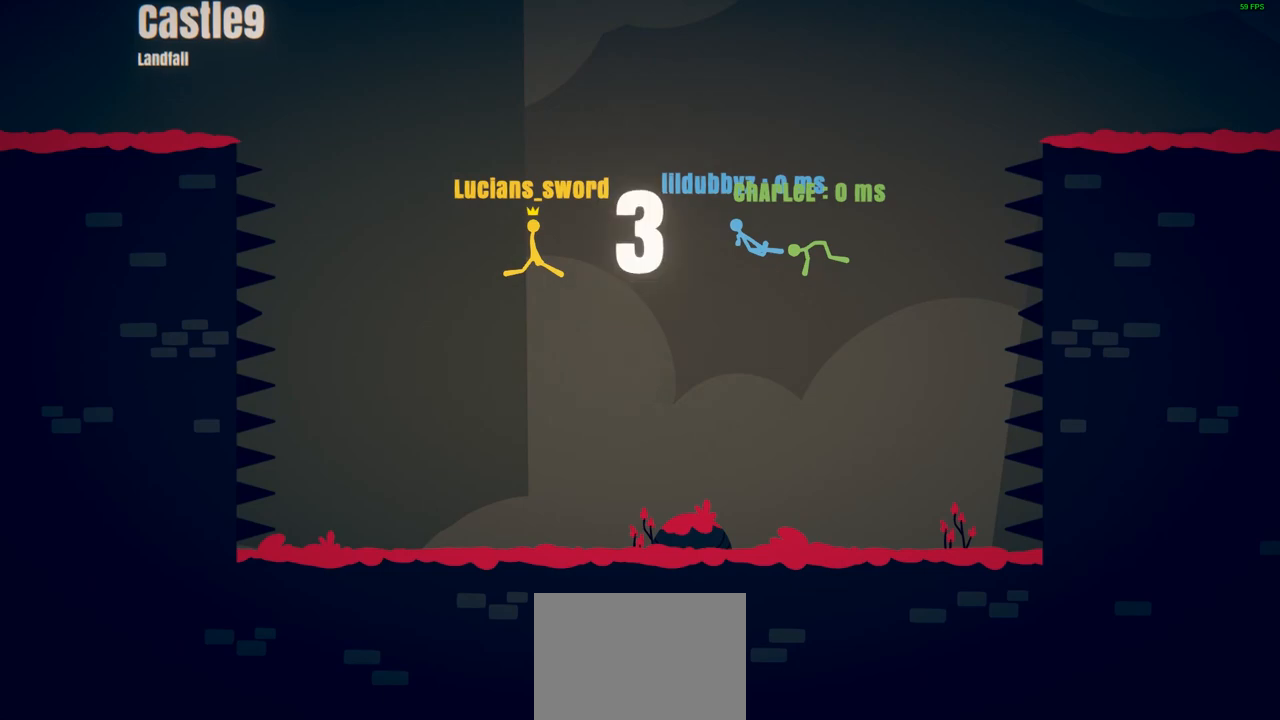
{"buttons": [], "left_stick": "center", "events": []}
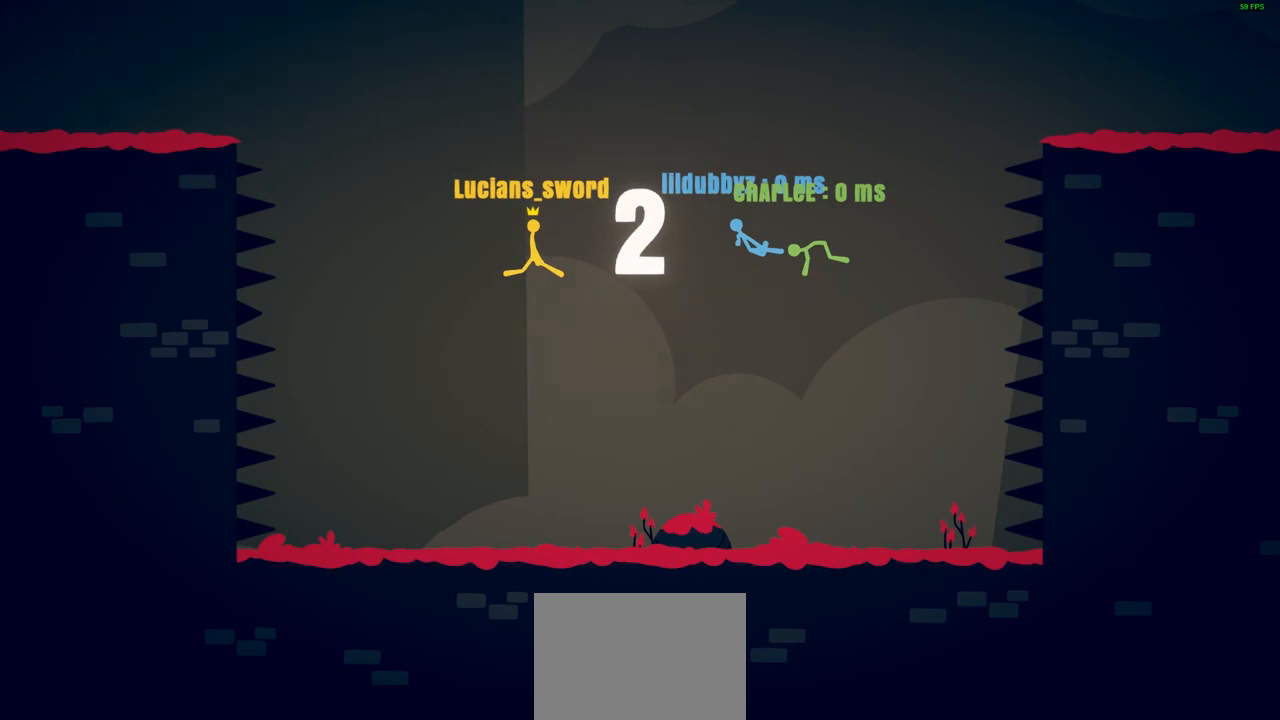
{"buttons": [], "left_stick": "center", "events": []}
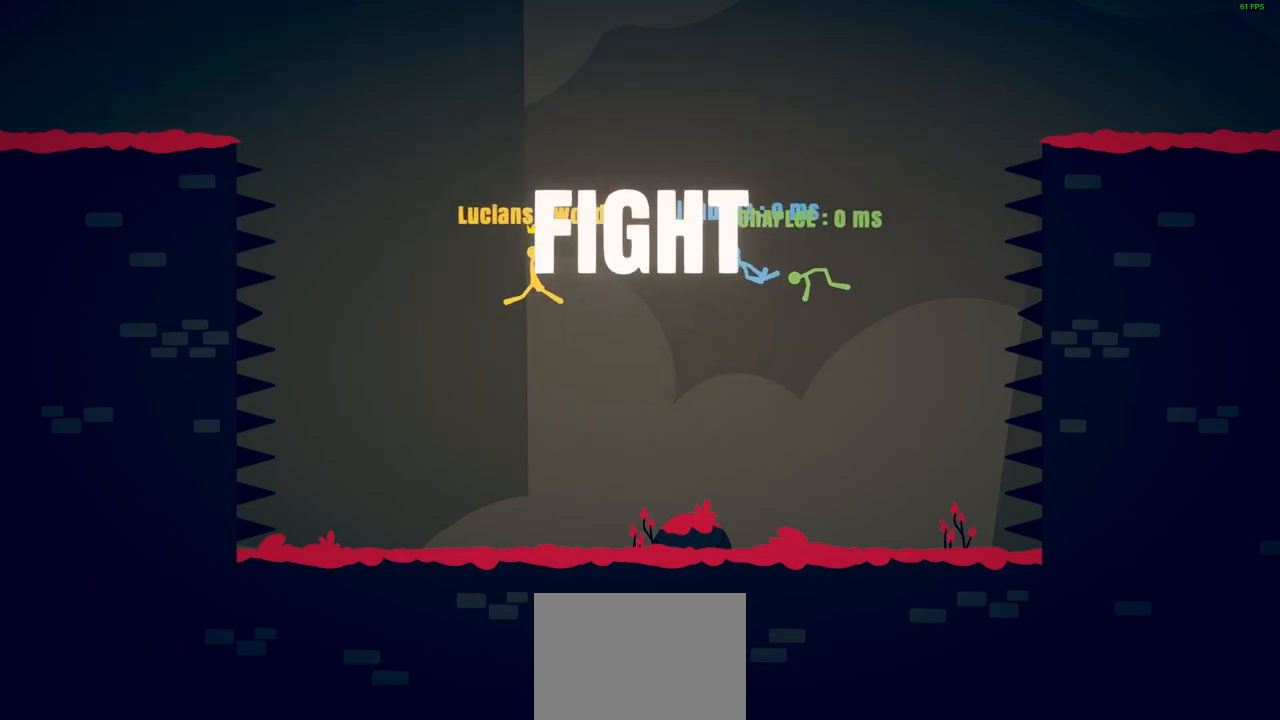
{"buttons": [], "left_stick": "right", "events": [[267, "left_stick", "left"], [367, "left_stick", "right"]]}
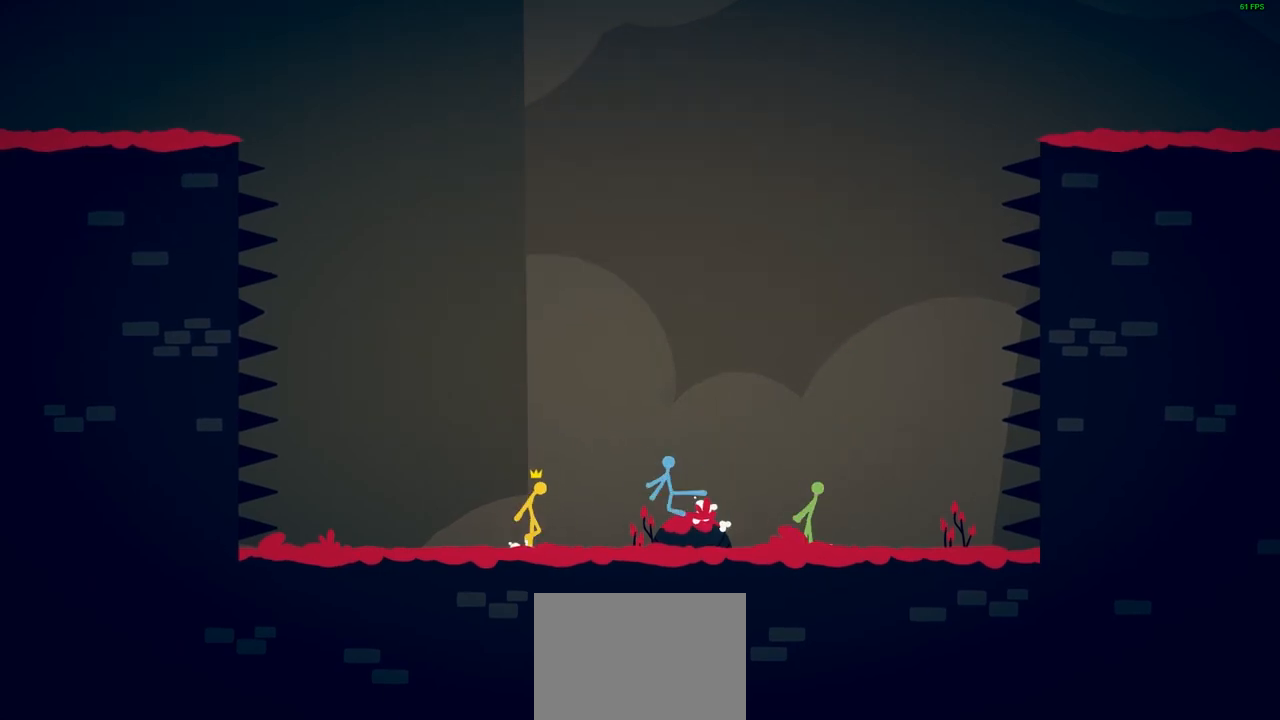
{"buttons": [], "left_stick": "left", "events": [[67, "SQUARE", "down"], [183, "SQUARE", "up"], [250, "SQUARE", "down"], [283, "left_stick", "center"], [333, "SQUARE", "up"], [450, "left_stick", "left"]]}
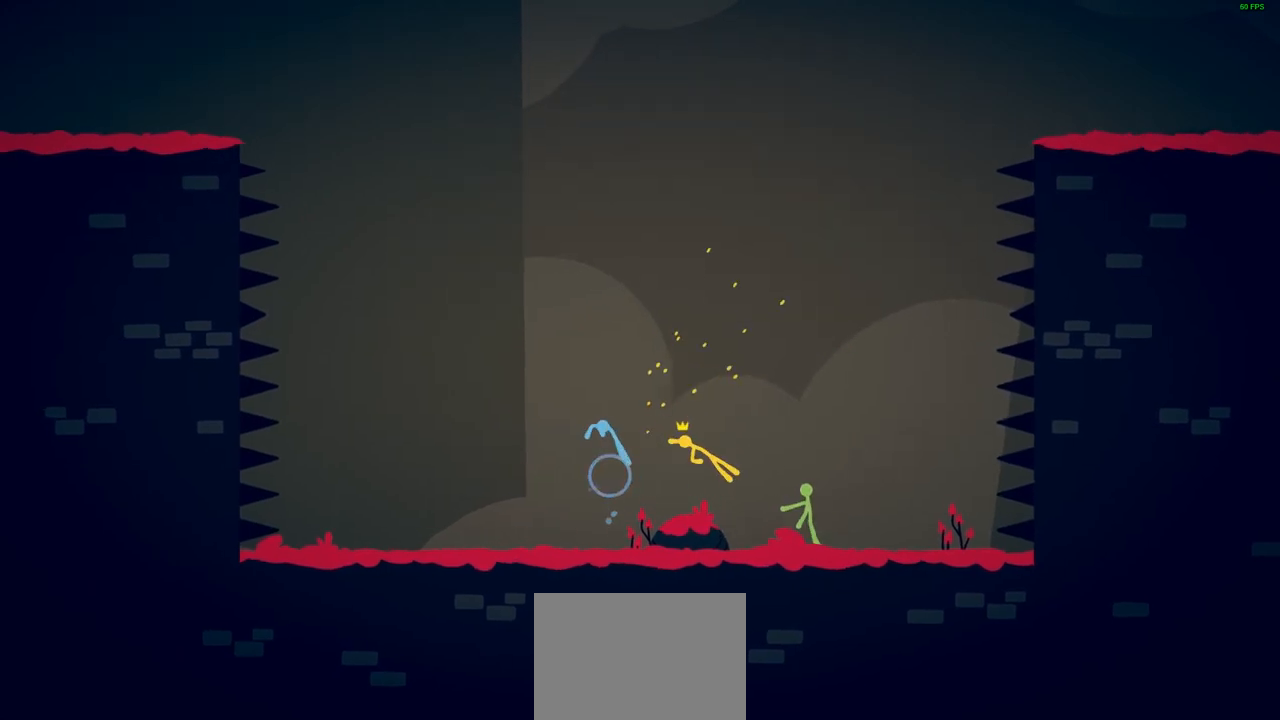
{"buttons": [], "left_stick": "left", "events": [[117, "CROSS", "down"], [367, "CROSS", "up"]]}
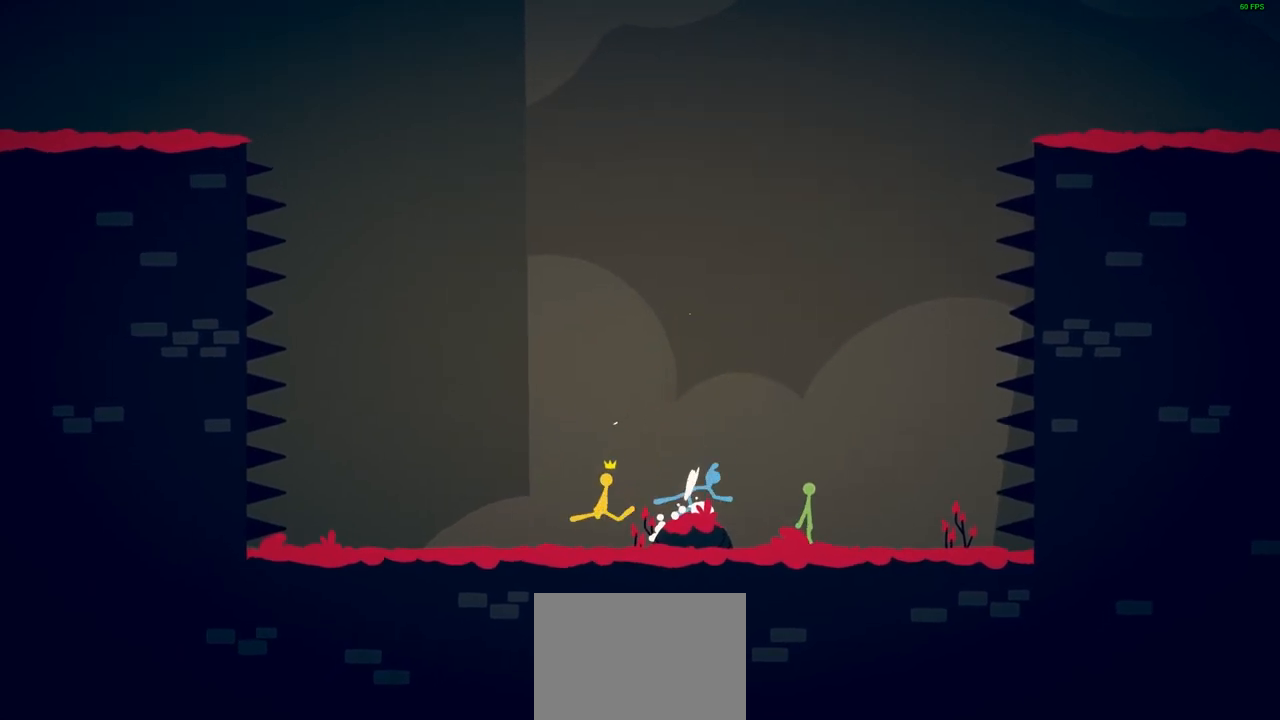
{"buttons": [], "left_stick": "left", "events": [[67, "left_stick", "right"], [150, "SQUARE", "down"], [250, "SQUARE", "up"], [400, "SQUARE", "down"], [400, "left_stick", "left"], [500, "SQUARE", "up"]]}
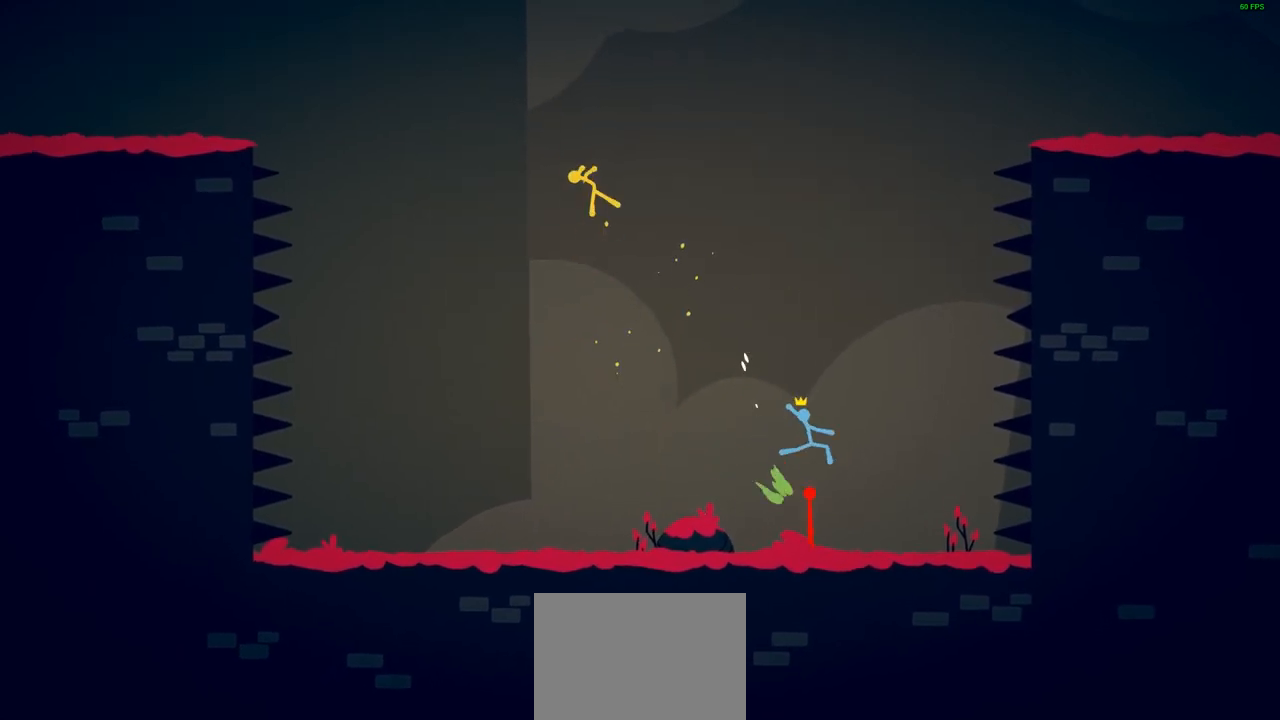
{"buttons": ["CROSS", "SQUARE"], "left_stick": "left", "events": [[117, "SQUARE", "down"], [233, "SQUARE", "up"], [450, "SQUARE", "down"], [500, "CROSS", "down"]]}